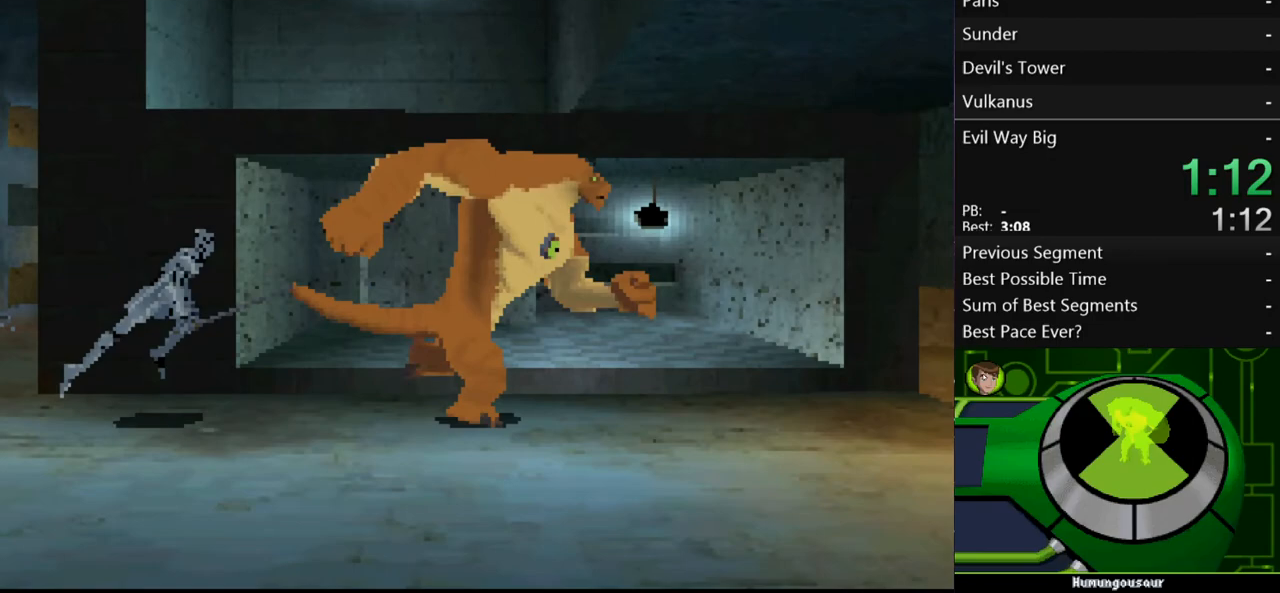
Gameplay with a controller (Xbox layout); each line is a JSON object with the inputs held at the frame after it. "events" lists button and stick changes between this image and that frame as [ms after this image, input, new state], when the widget could be followed in between. Not read: L3 R3.
{"buttons": [], "left_stick": "right", "right_stick": "center", "events": []}
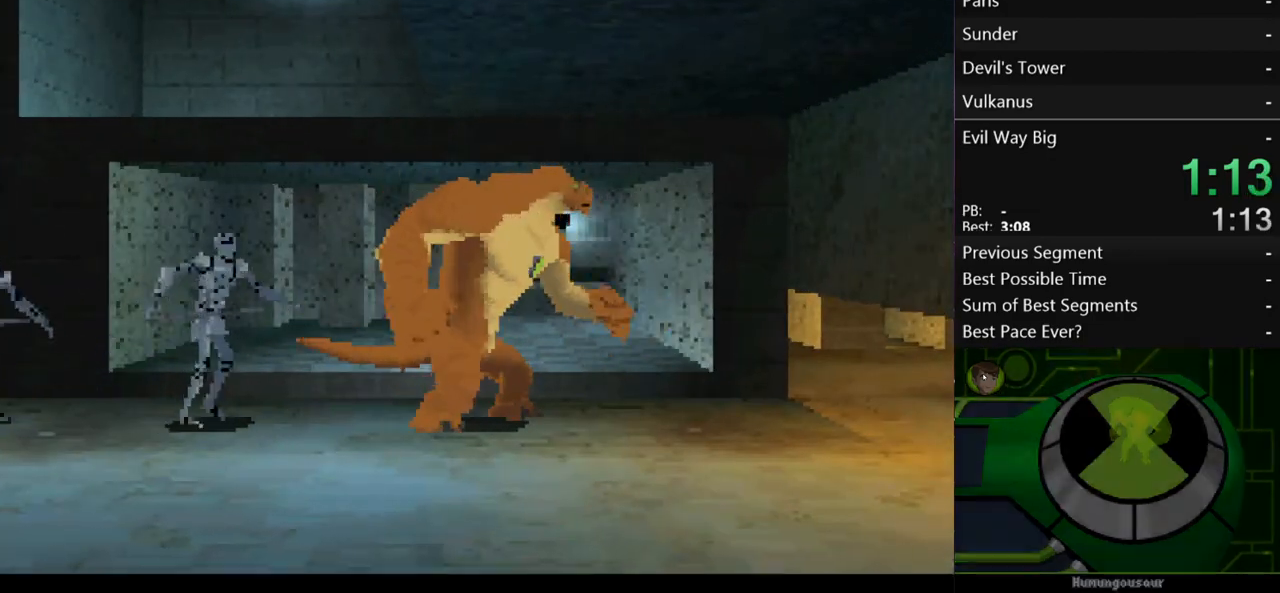
{"buttons": [], "left_stick": "right", "right_stick": "center", "events": [[300, "B", "down"], [367, "B", "up"], [433, "B", "down"], [500, "B", "up"]]}
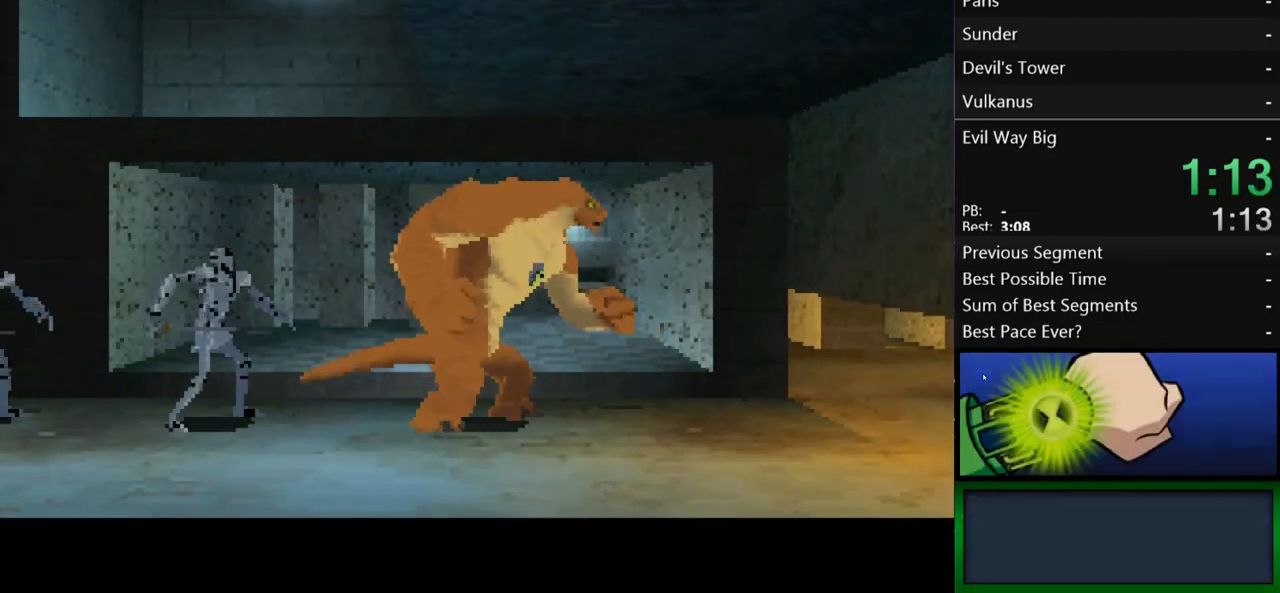
{"buttons": [], "left_stick": "right", "right_stick": "center", "events": [[67, "B", "down"], [133, "B", "up"], [200, "B", "down"], [300, "B", "up"], [433, "B", "down"], [500, "B", "up"]]}
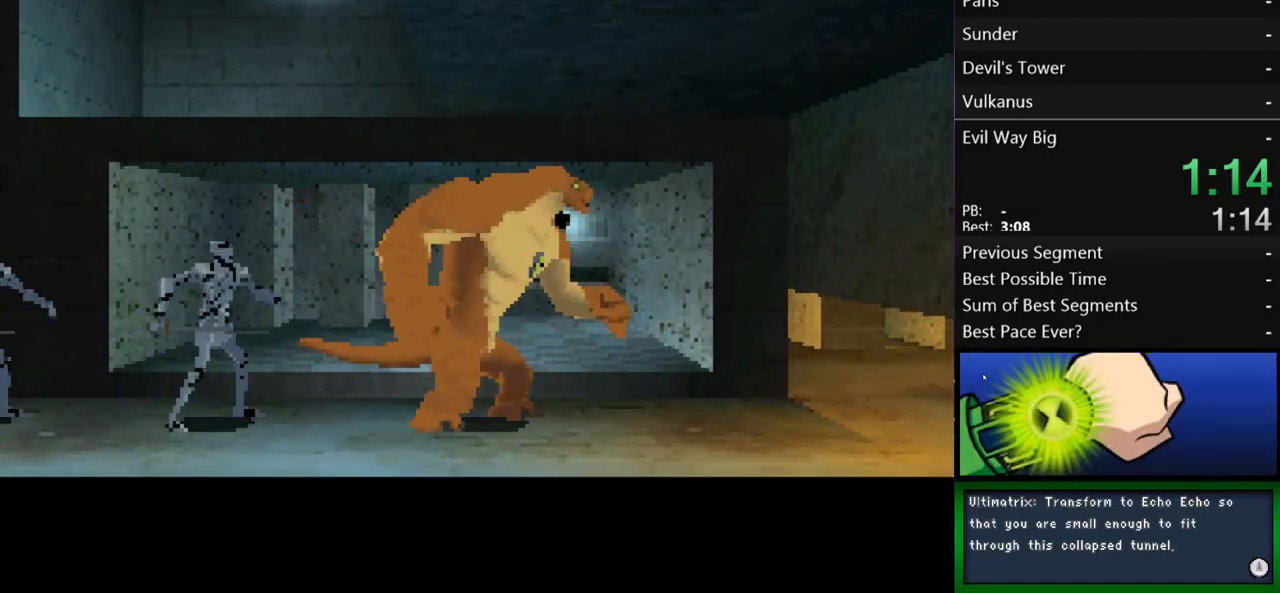
{"buttons": [], "left_stick": "right", "right_stick": "center", "events": [[100, "B", "down"], [167, "B", "up"], [233, "B", "down"], [333, "B", "up"], [400, "B", "down"], [467, "B", "up"]]}
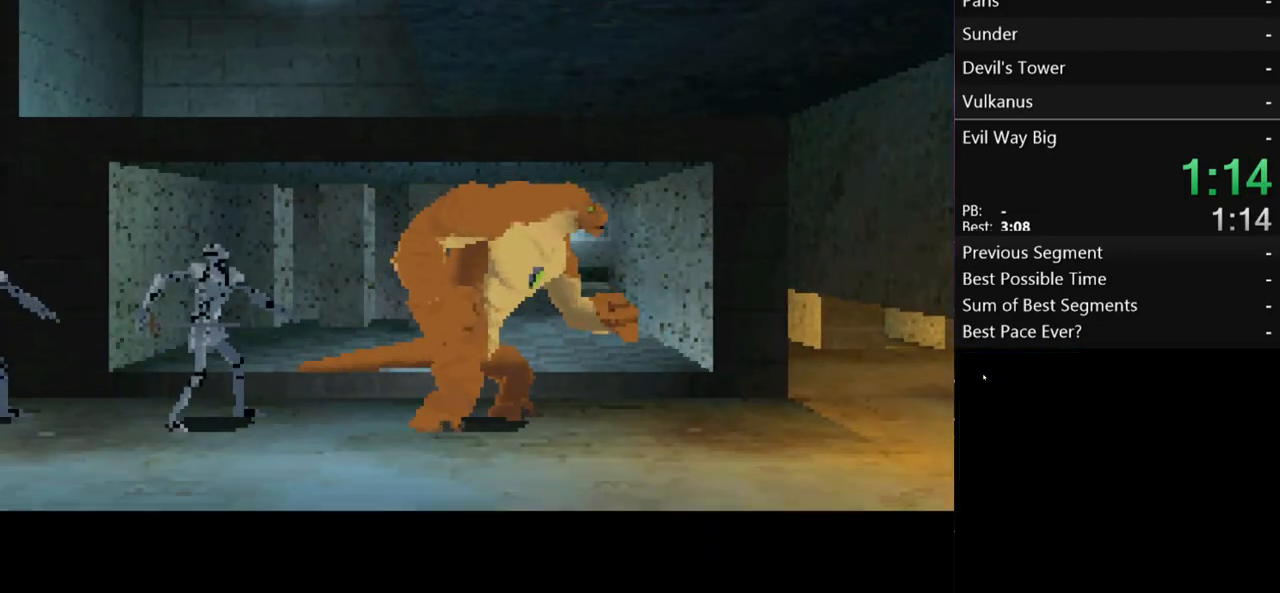
{"buttons": [], "left_stick": "right", "right_stick": "center", "events": []}
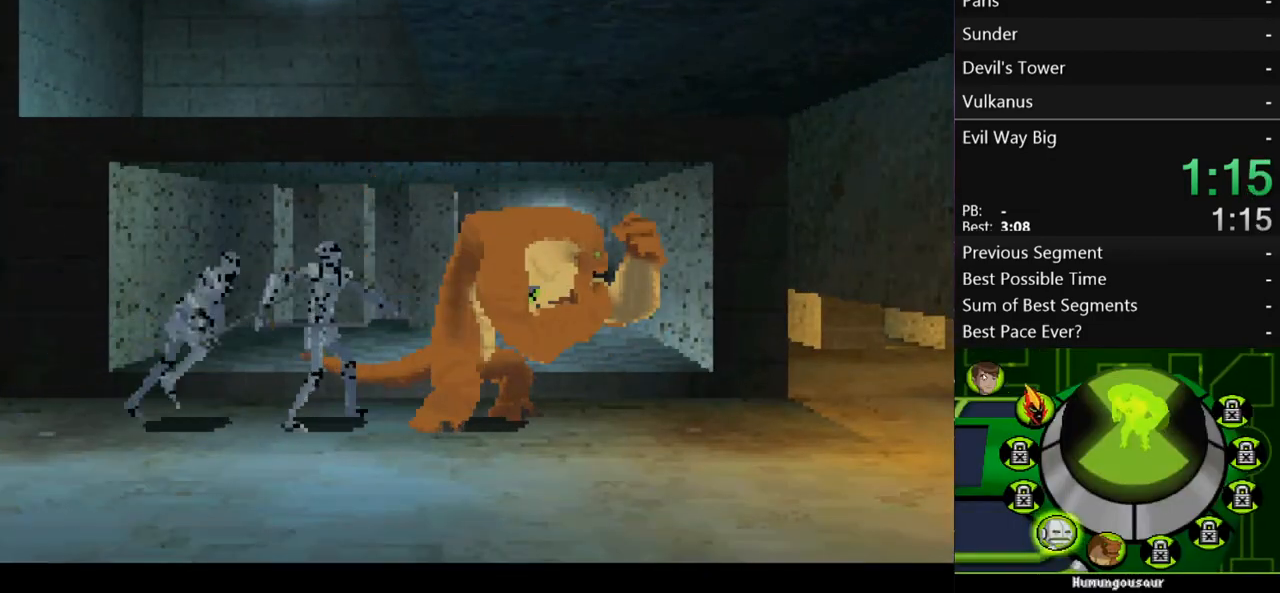
{"buttons": [], "left_stick": "right", "right_stick": "center", "events": []}
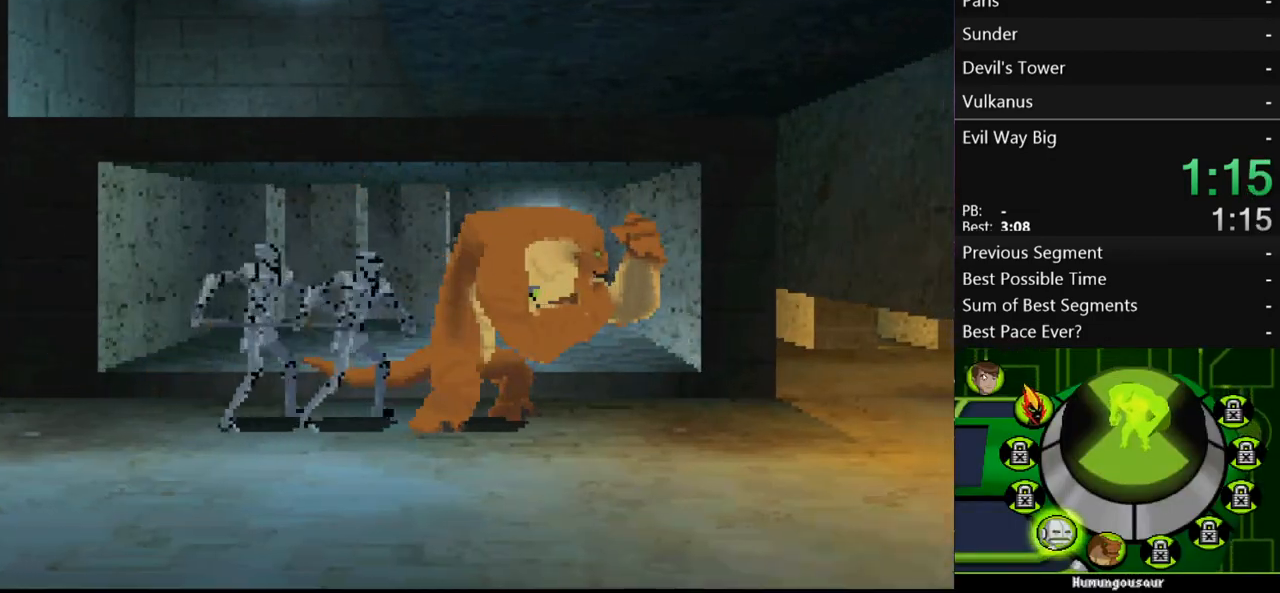
{"buttons": [], "left_stick": "right", "right_stick": "center", "events": [[33, "B", "down"], [100, "B", "up"]]}
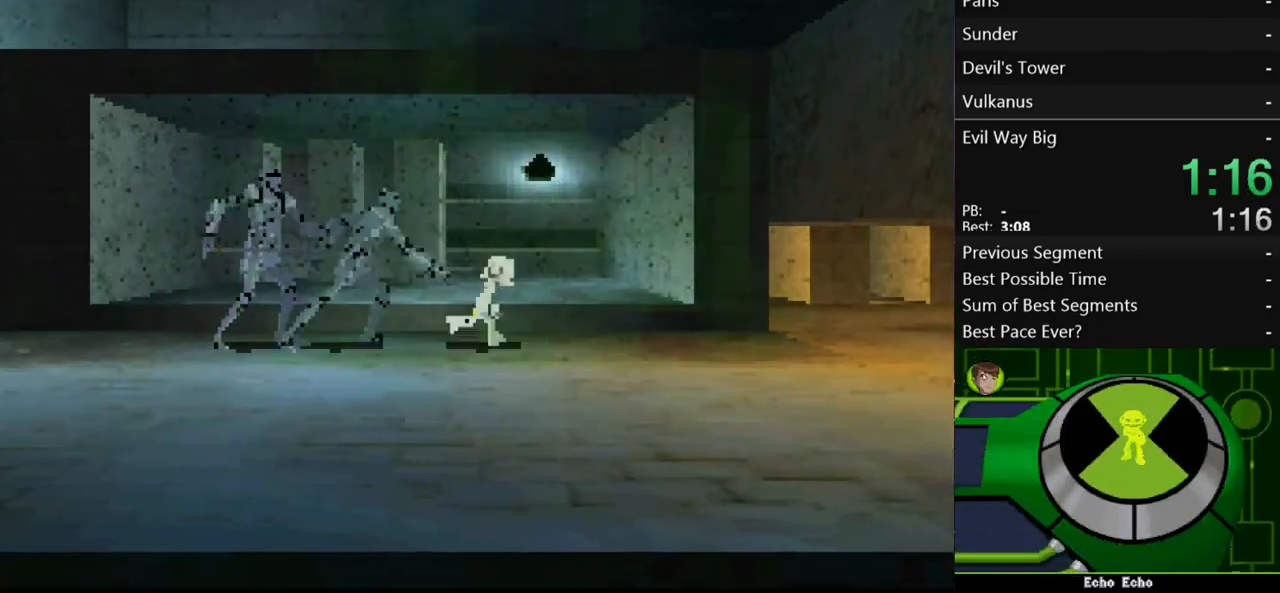
{"buttons": [], "left_stick": "right", "right_stick": "center", "events": []}
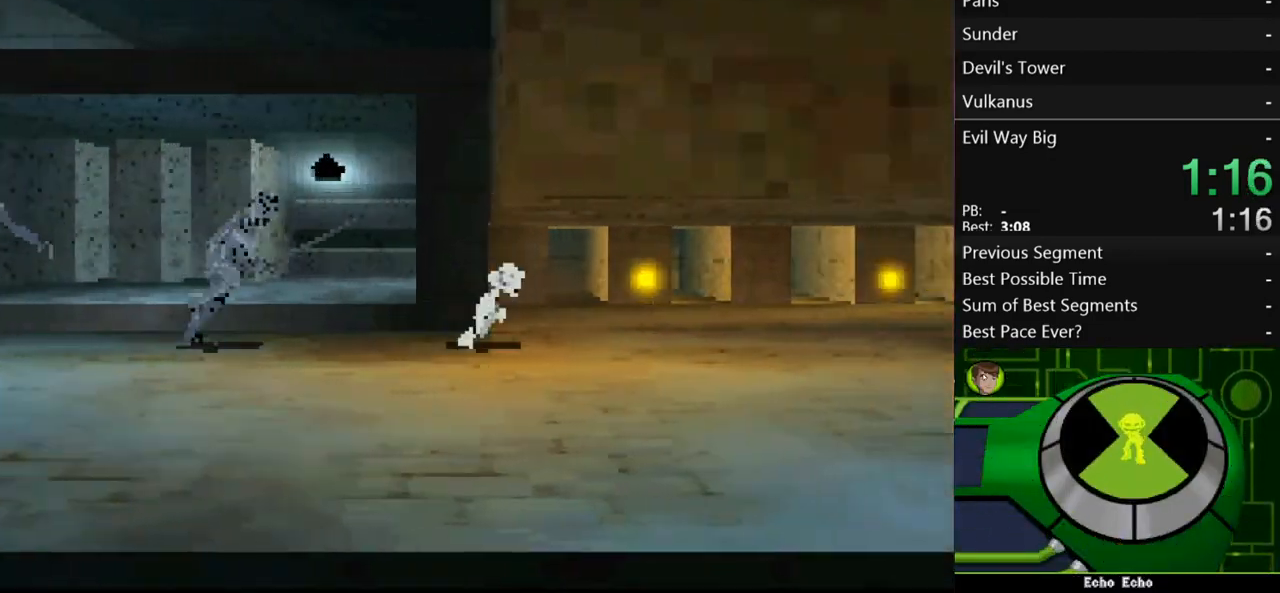
{"buttons": [], "left_stick": "right", "right_stick": "center"}
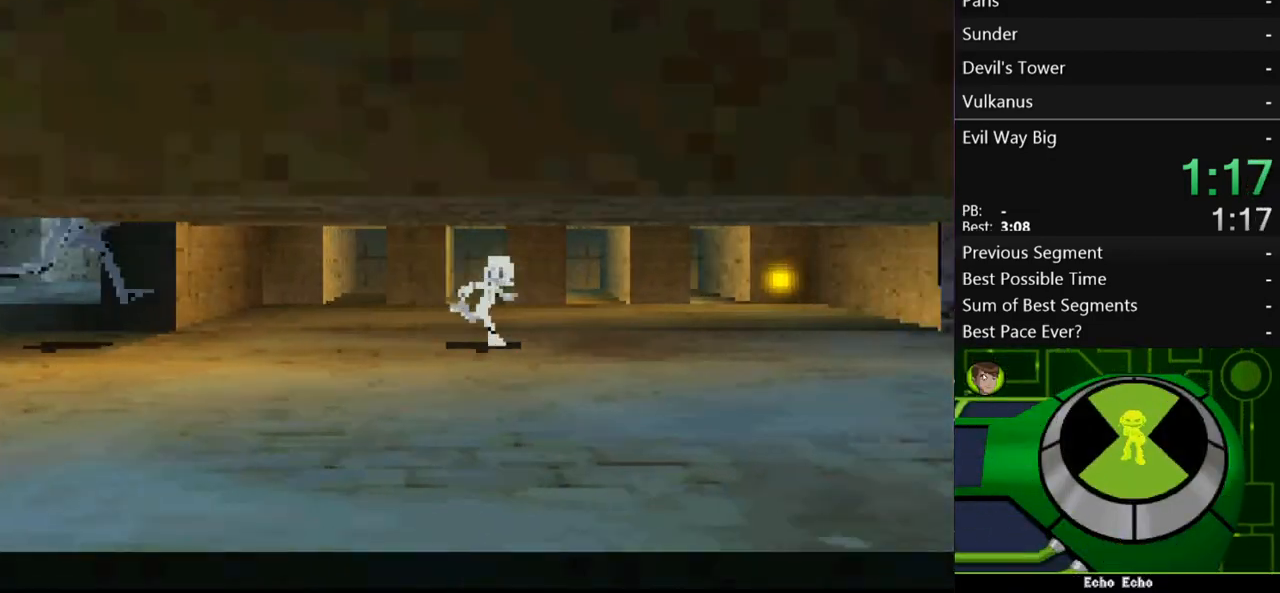
{"buttons": [], "left_stick": "right", "right_stick": "center", "events": []}
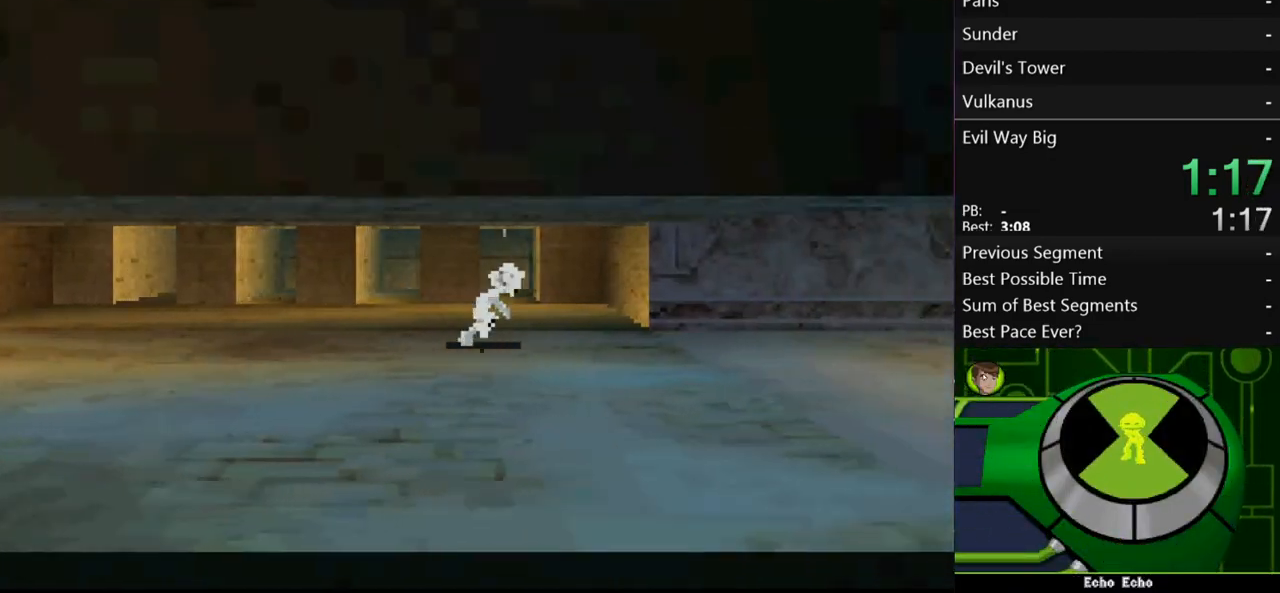
{"buttons": ["A"], "left_stick": "right", "right_stick": "center", "events": [[433, "A", "down"]]}
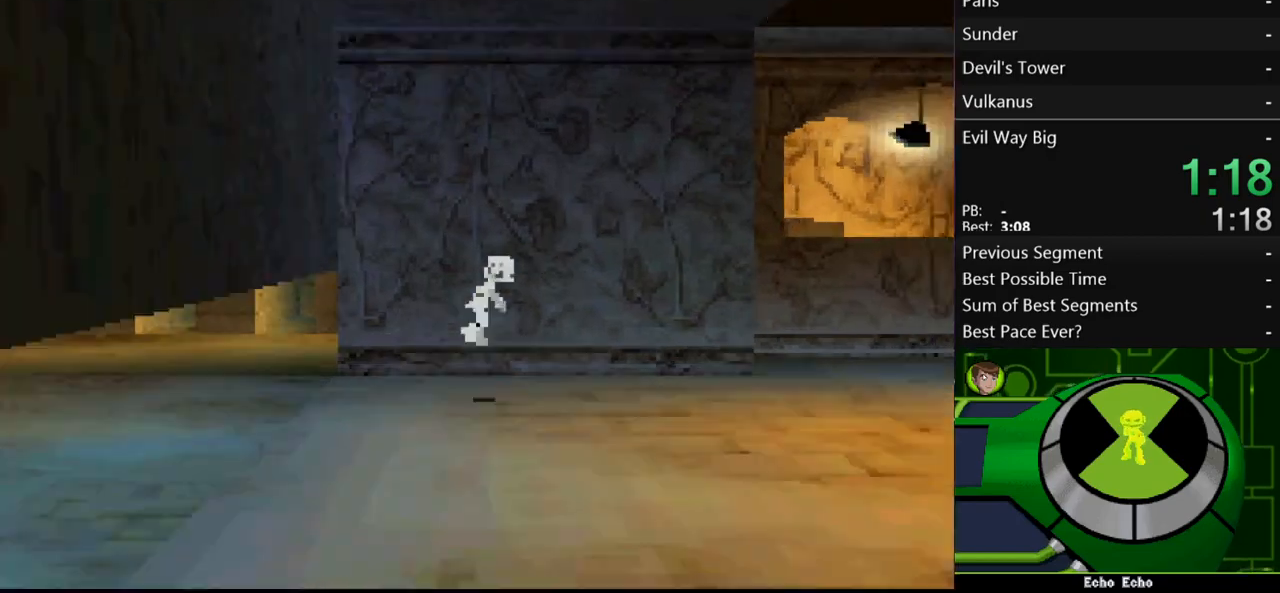
{"buttons": [], "left_stick": "right", "right_stick": "center", "events": [[400, "A", "up"]]}
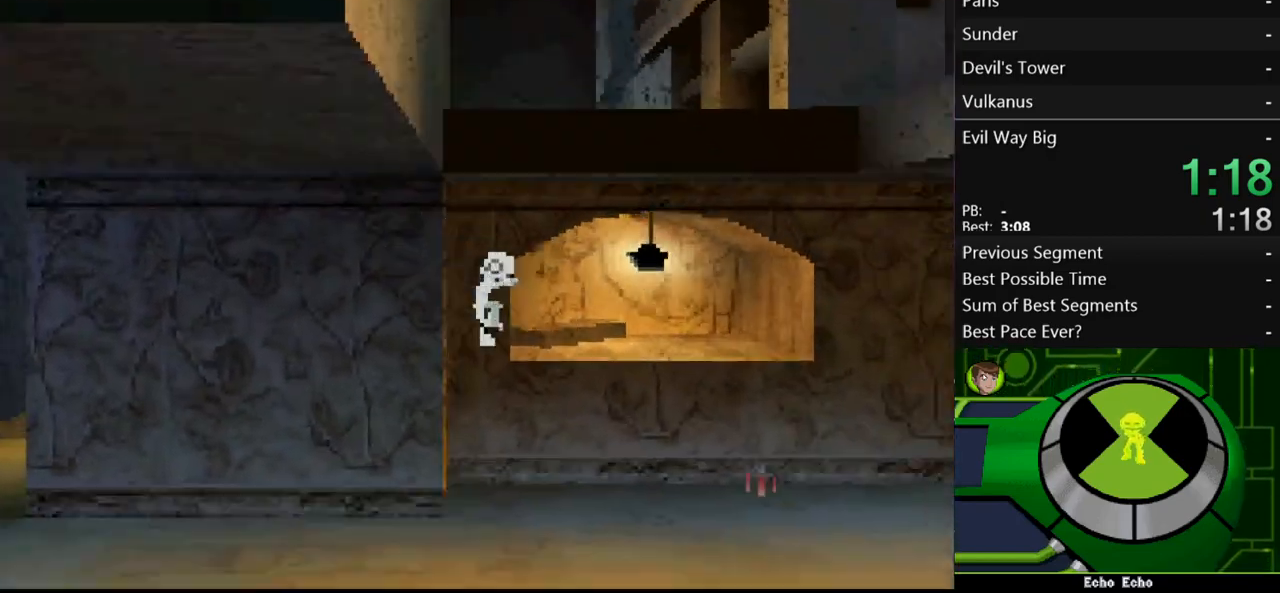
{"buttons": ["A"], "left_stick": "right", "right_stick": "center", "events": [[33, "A", "down"]]}
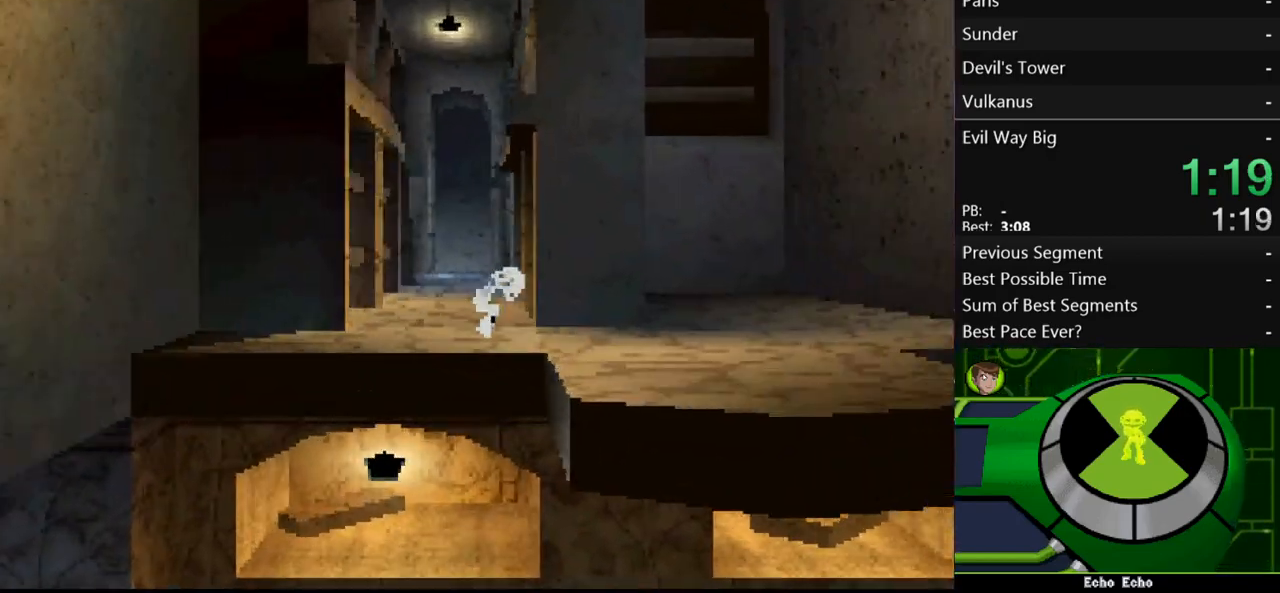
{"buttons": [], "left_stick": "right", "right_stick": "center", "events": [[167, "A", "up"]]}
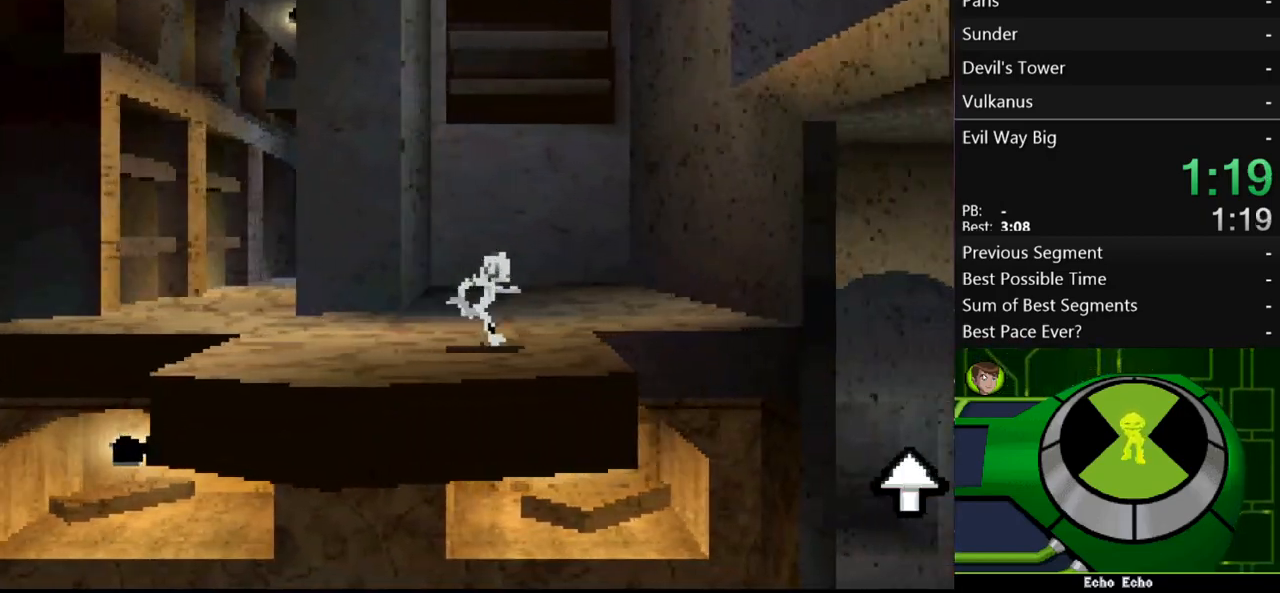
{"buttons": ["A"], "left_stick": "right", "right_stick": "center", "events": [[100, "A", "down"]]}
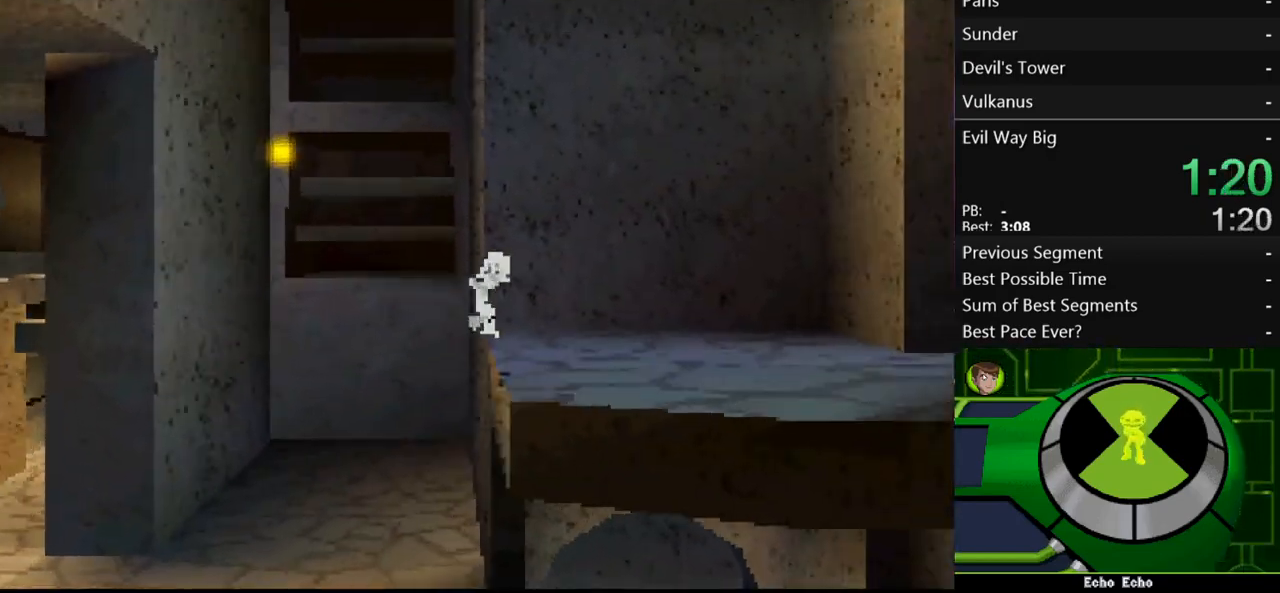
{"buttons": [], "left_stick": "right", "right_stick": "center", "events": [[67, "A", "up"]]}
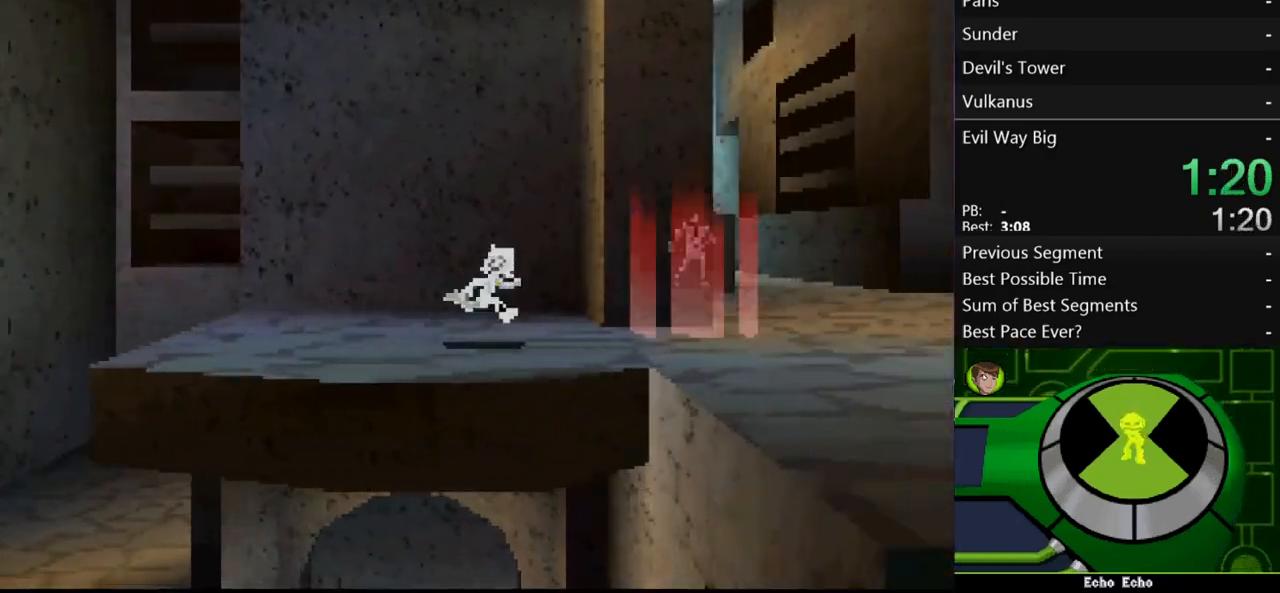
{"buttons": ["A"], "left_stick": "right", "right_stick": "center", "events": [[67, "A", "down"]]}
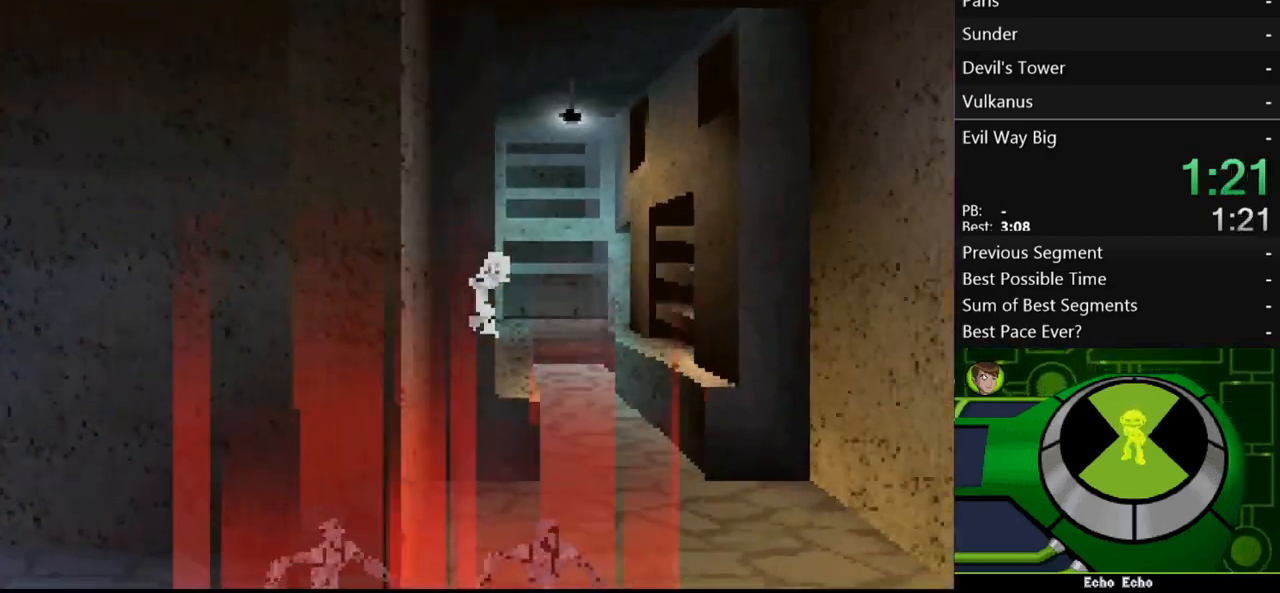
{"buttons": [], "left_stick": "right", "right_stick": "center", "events": [[167, "A", "up"]]}
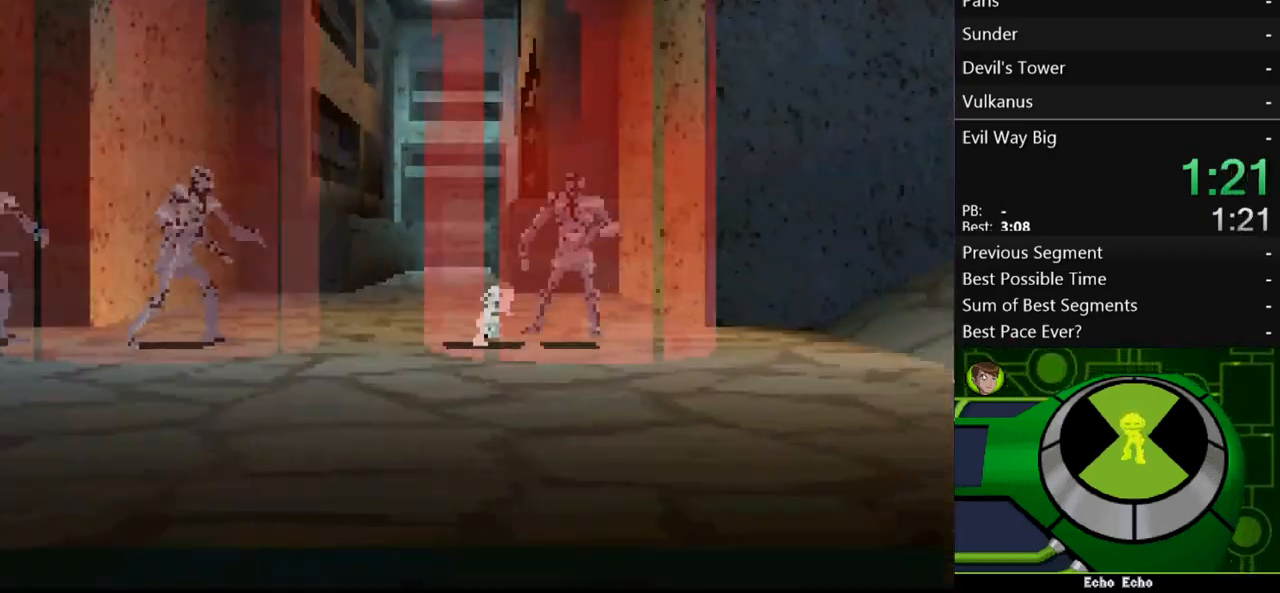
{"buttons": ["A"], "left_stick": "right", "right_stick": "center", "events": [[333, "A", "down"]]}
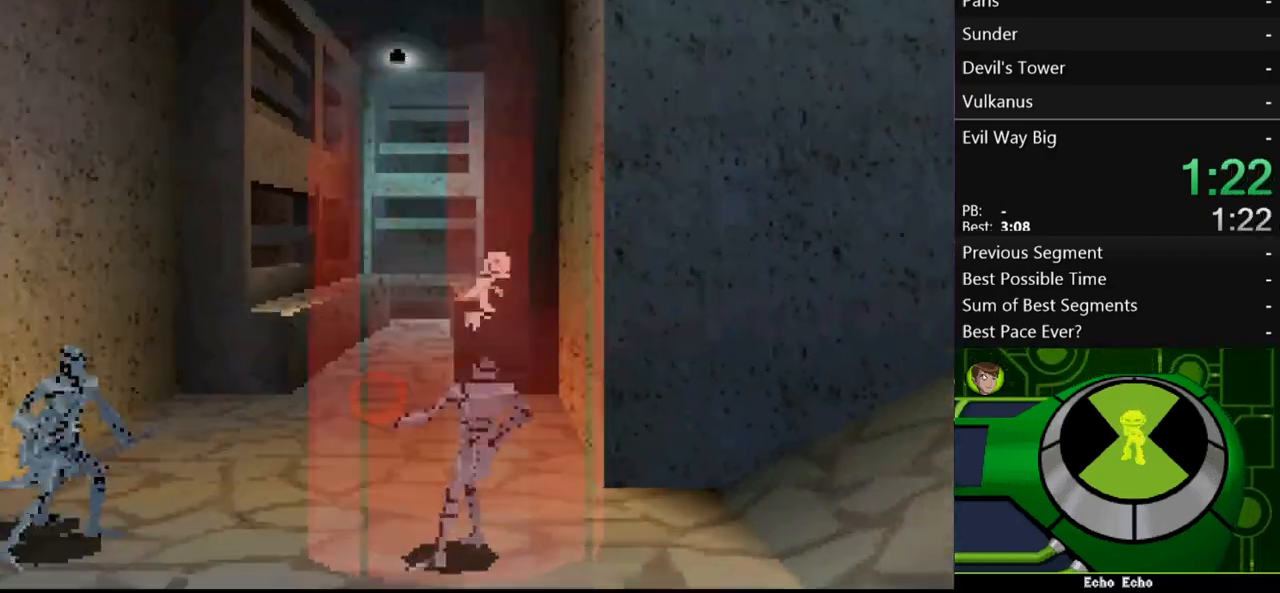
{"buttons": ["A"], "left_stick": "right", "right_stick": "center", "events": [[433, "A", "up"], [467, "A", "down"]]}
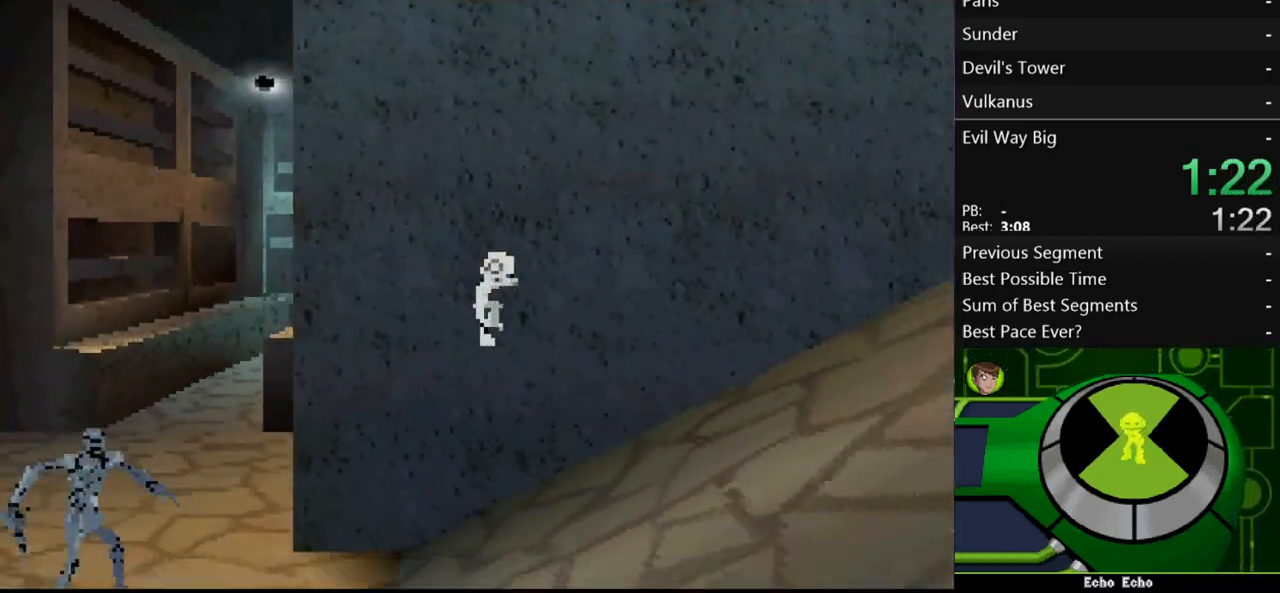
{"buttons": ["A"], "left_stick": "right", "right_stick": "center", "events": []}
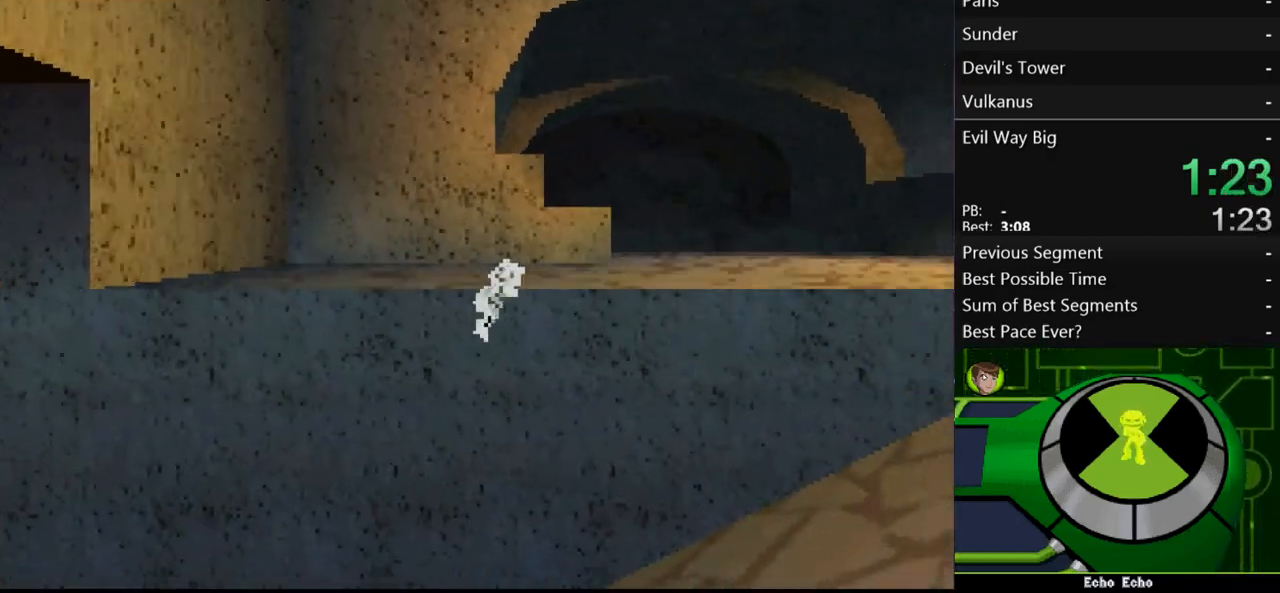
{"buttons": [], "left_stick": "right", "right_stick": "center", "events": [[200, "A", "up"]]}
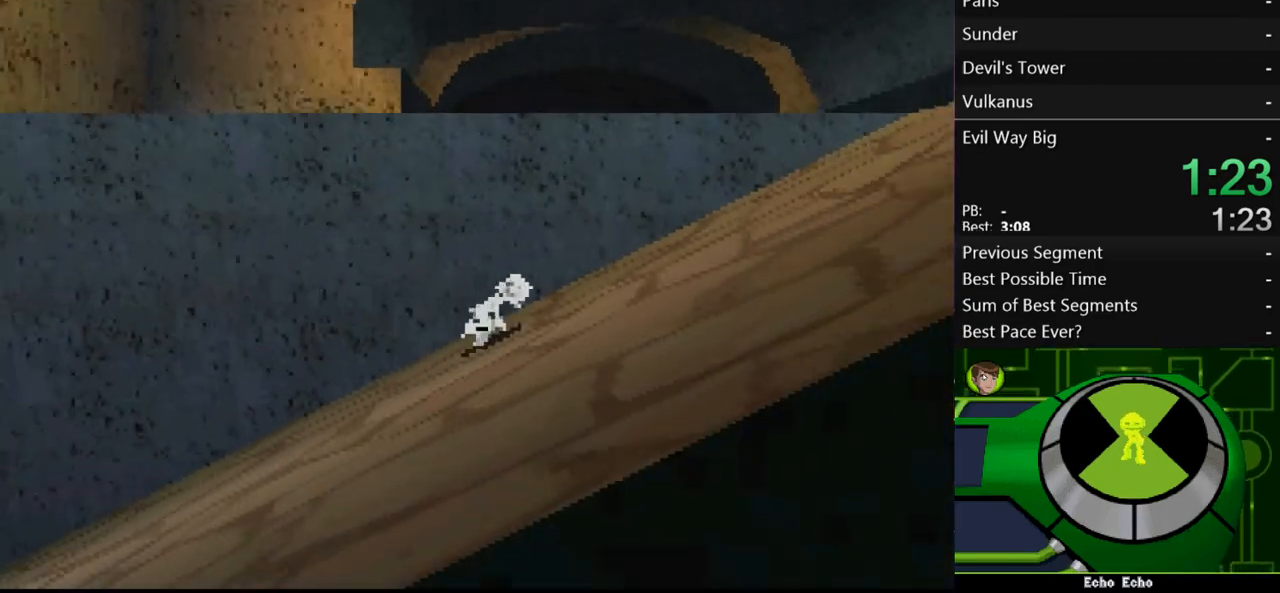
{"buttons": [], "left_stick": "right", "right_stick": "center", "events": []}
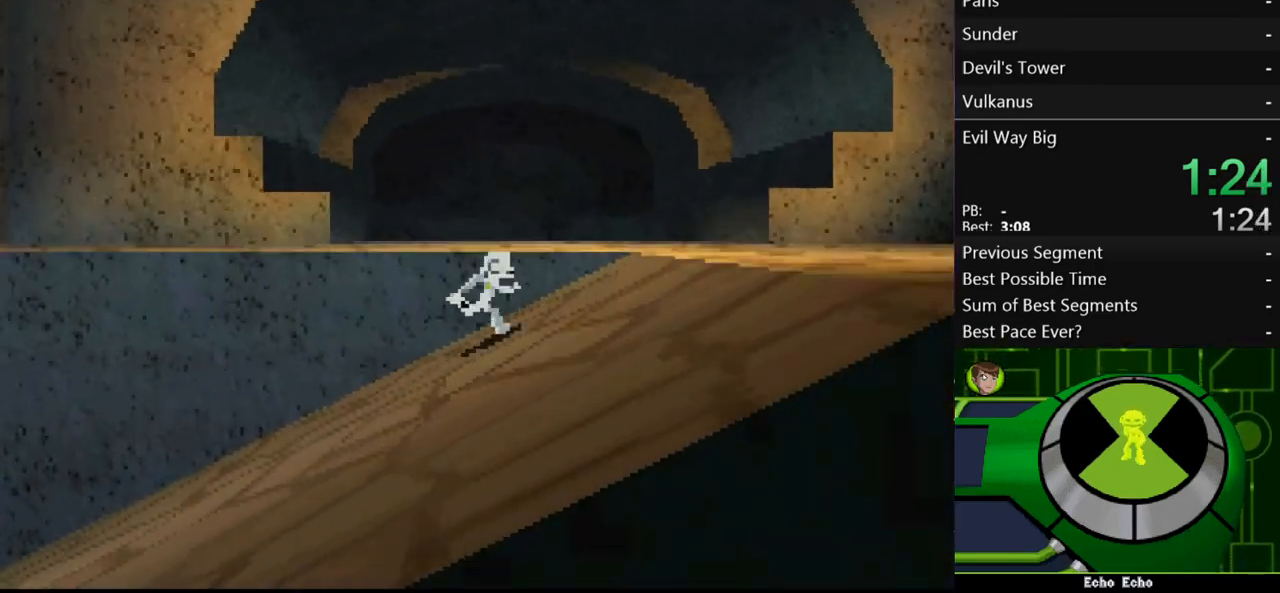
{"buttons": [], "left_stick": "right", "right_stick": "center", "events": []}
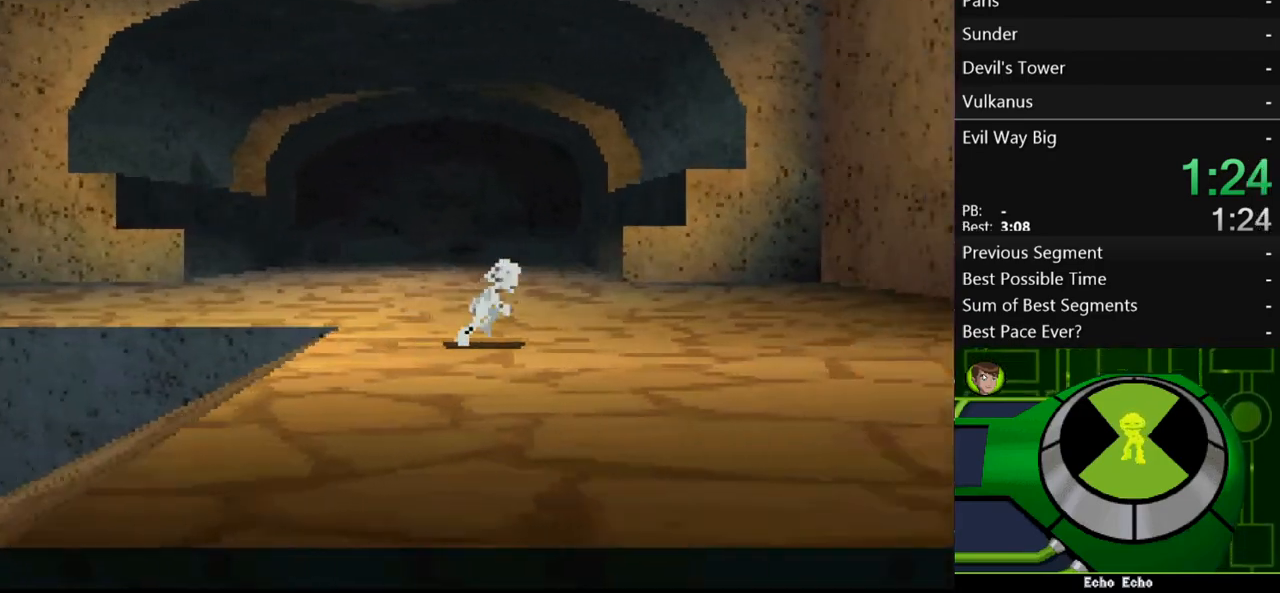
{"buttons": [], "left_stick": "right", "right_stick": "center", "events": []}
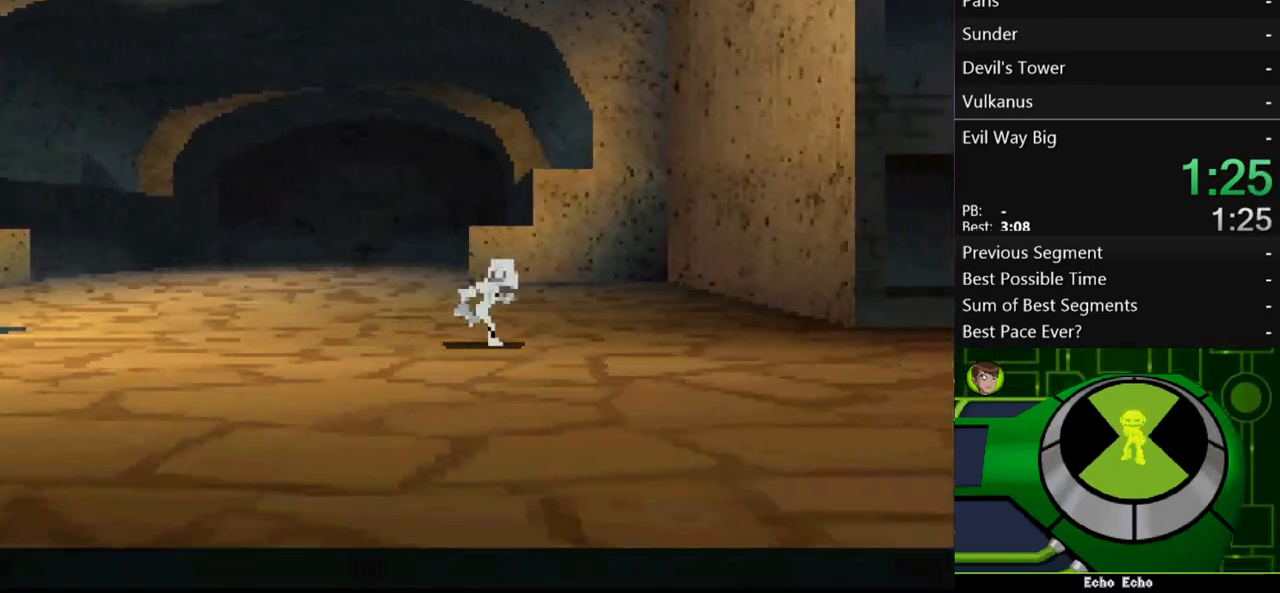
{"buttons": [], "left_stick": "right", "right_stick": "center", "events": []}
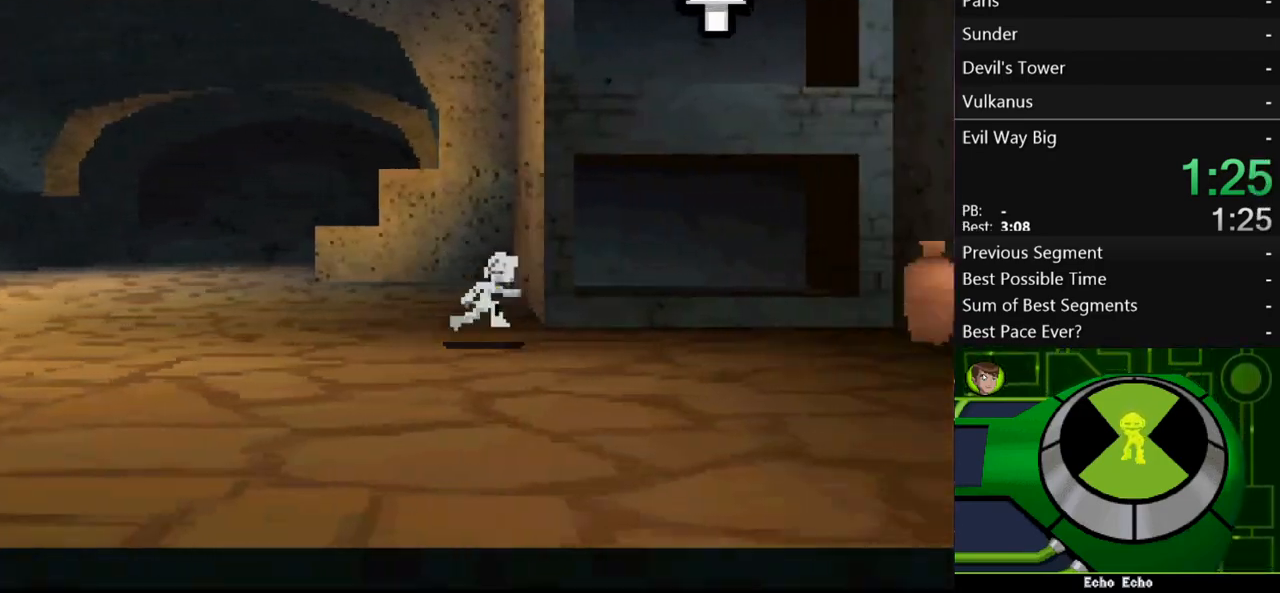
{"buttons": [], "left_stick": "right", "right_stick": "center", "events": []}
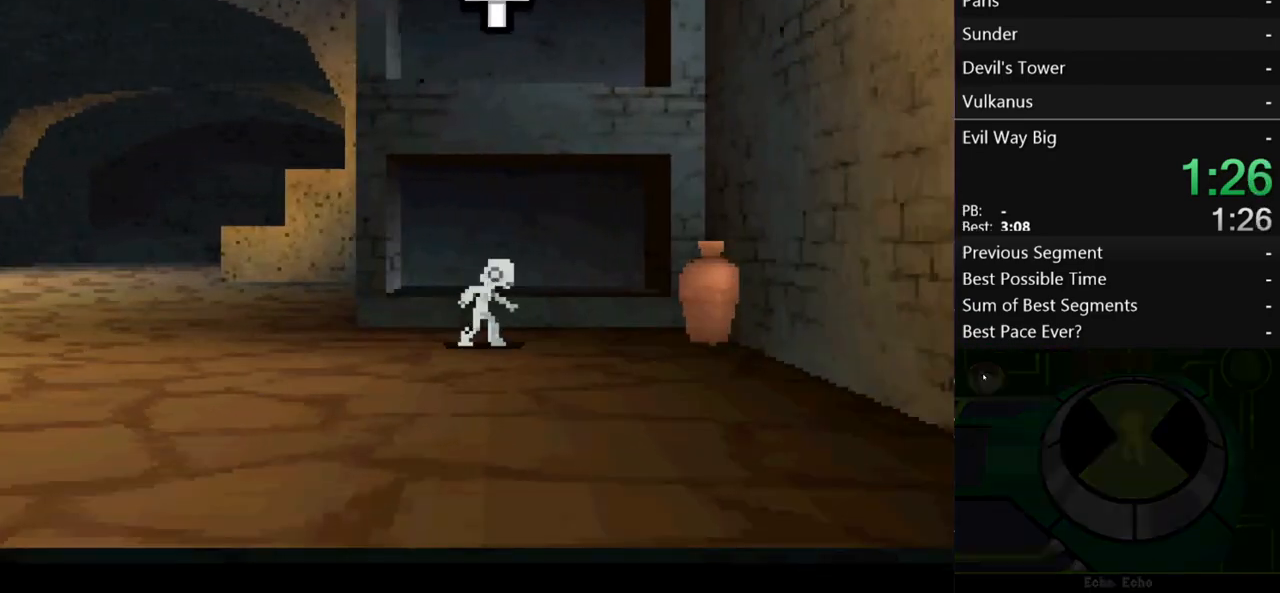
{"buttons": ["B"], "left_stick": "center", "right_stick": "center", "events": [[133, "left_stick", "center"], [200, "B", "down"], [267, "B", "up"], [333, "B", "down"], [400, "B", "up"], [467, "B", "down"]]}
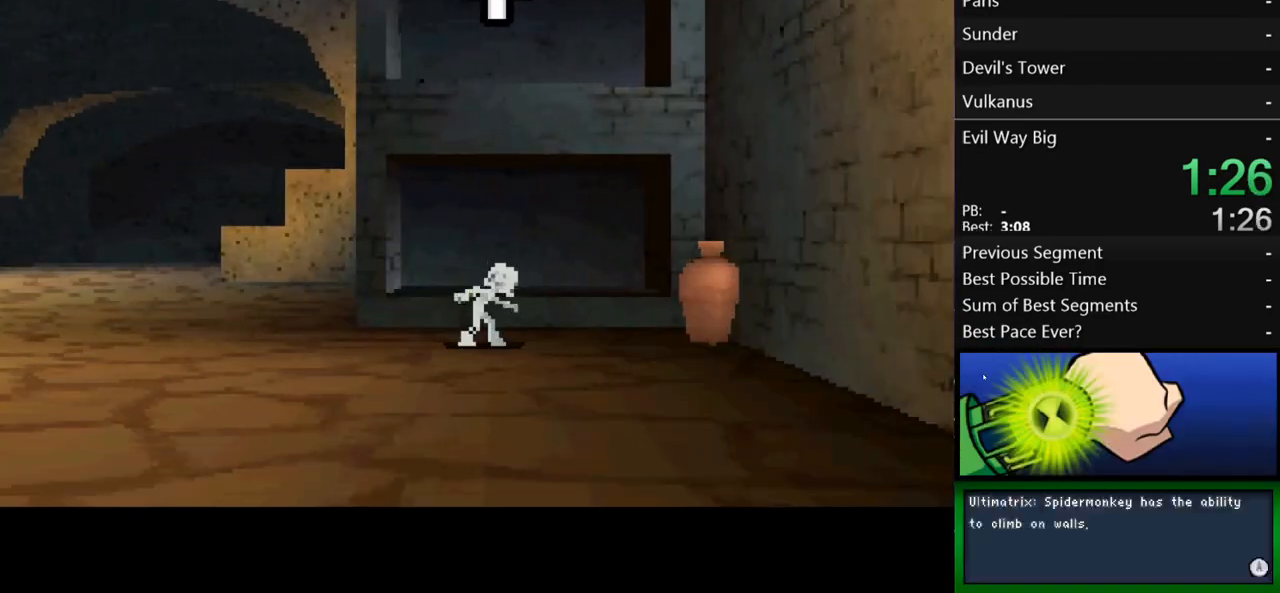
{"buttons": [], "left_stick": "center", "right_stick": "center", "events": [[133, "B", "up"], [200, "B", "down"], [233, "B", "up"], [300, "B", "down"], [367, "B", "up"], [433, "B", "down"], [500, "B", "up"]]}